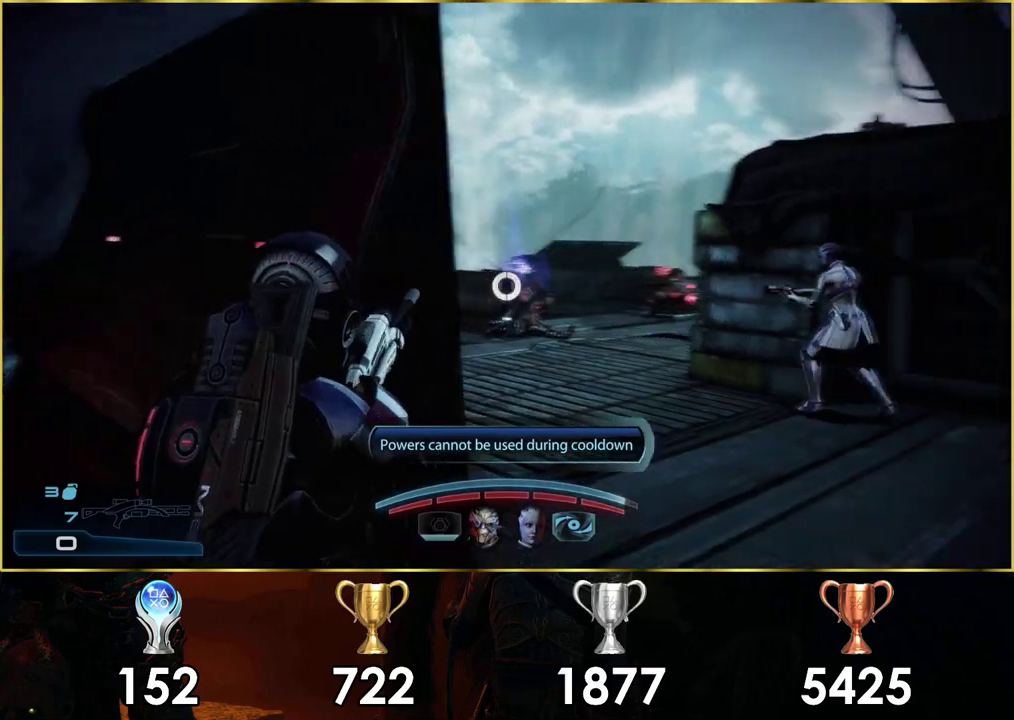
Gameplay with a controller (PlayStation layout); each line is a JSON object with the inputs held at the frame after it (dt_ms = milliseconds from this image to that frame). "events" lists button and stick changes between this image and that frame as [ms after this image, input, new state], when the widget could be followed in between.
{"dt_ms": 300, "buttons": [], "left_stick": "center", "right_stick": "center", "events": [[17, "right_stick", "center"], [150, "left_stick", "up-right"], [200, "left_stick", "down-left"], [250, "left_stick", "center"]]}
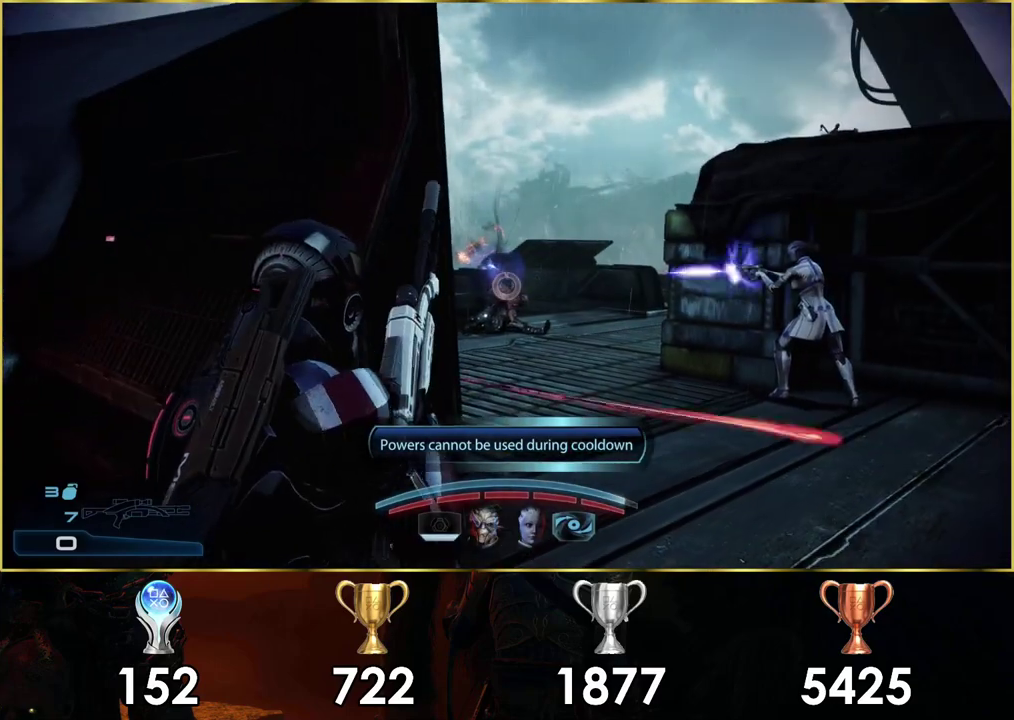
{"dt_ms": 400, "buttons": [], "left_stick": "up-right", "right_stick": "center", "events": [[217, "SQUARE", "down"], [333, "SQUARE", "up"], [350, "left_stick", "up-right"]]}
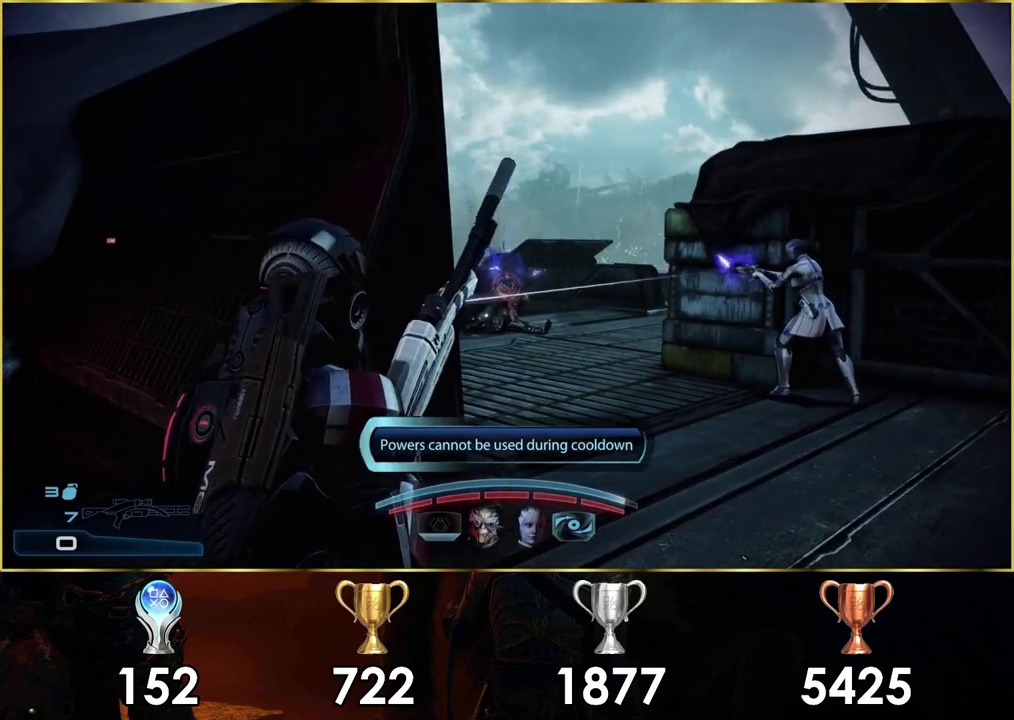
{"dt_ms": 300, "buttons": [], "left_stick": "up-right", "right_stick": "left", "events": [[200, "right_stick", "left"]]}
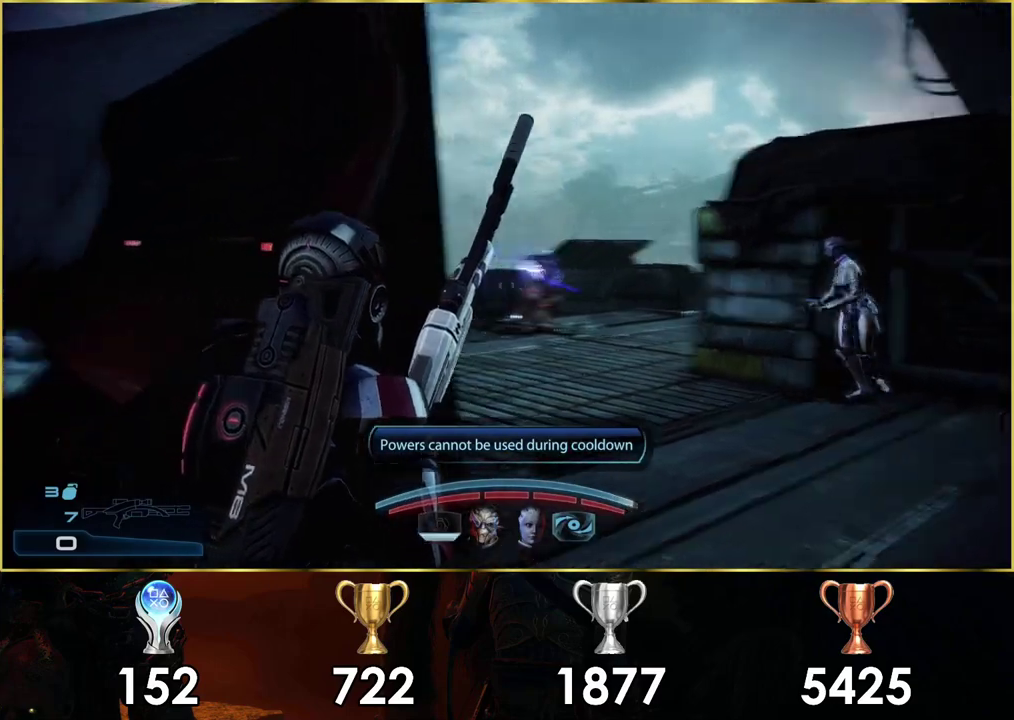
{"dt_ms": 300, "buttons": [], "left_stick": "right", "right_stick": "center"}
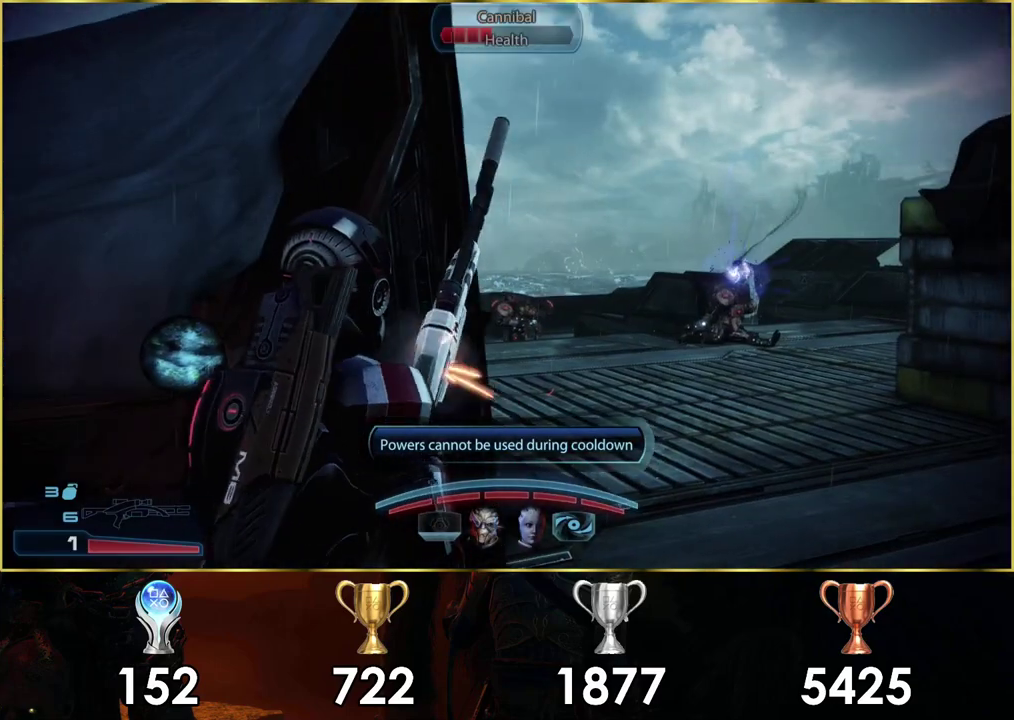
{"dt_ms": 500, "buttons": [], "left_stick": "up-right", "right_stick": "center", "events": [[250, "left_stick", "up-right"]]}
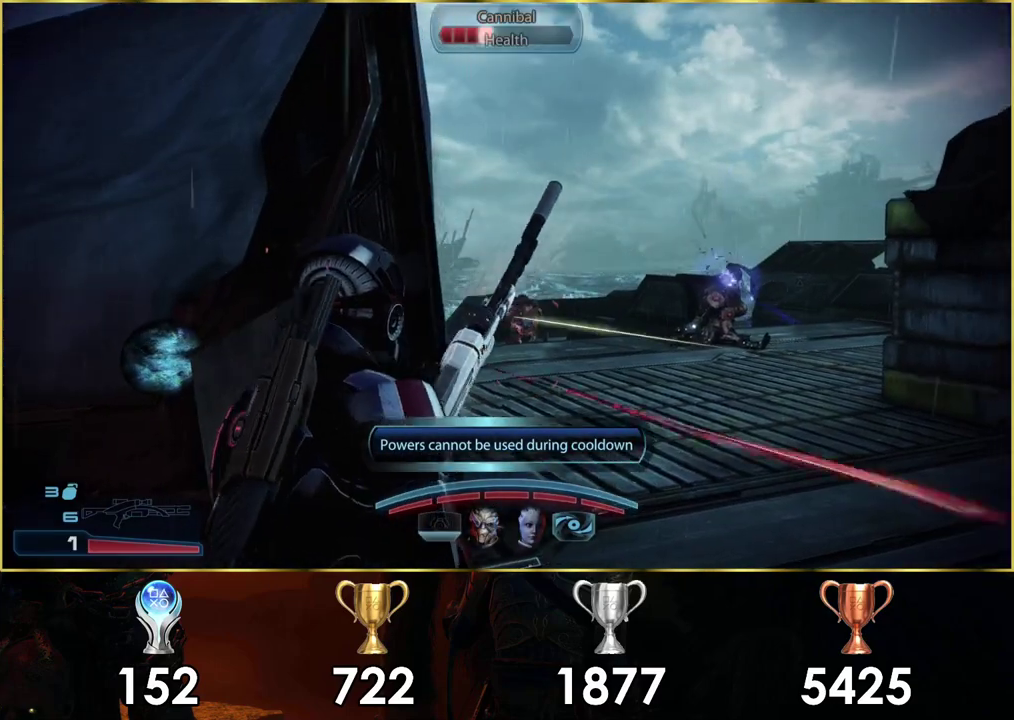
{"dt_ms": 600, "buttons": [], "left_stick": "right", "right_stick": "center", "events": [[583, "left_stick", "right"]]}
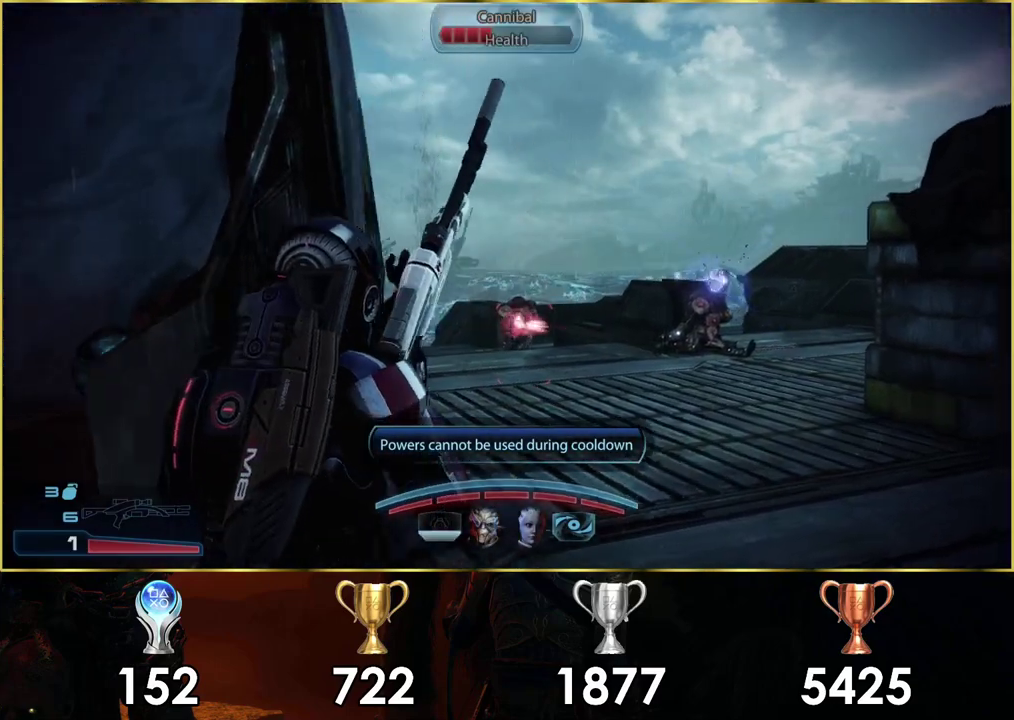
{"dt_ms": 200, "buttons": [], "left_stick": "left", "right_stick": "center", "events": [[133, "left_stick", "left"]]}
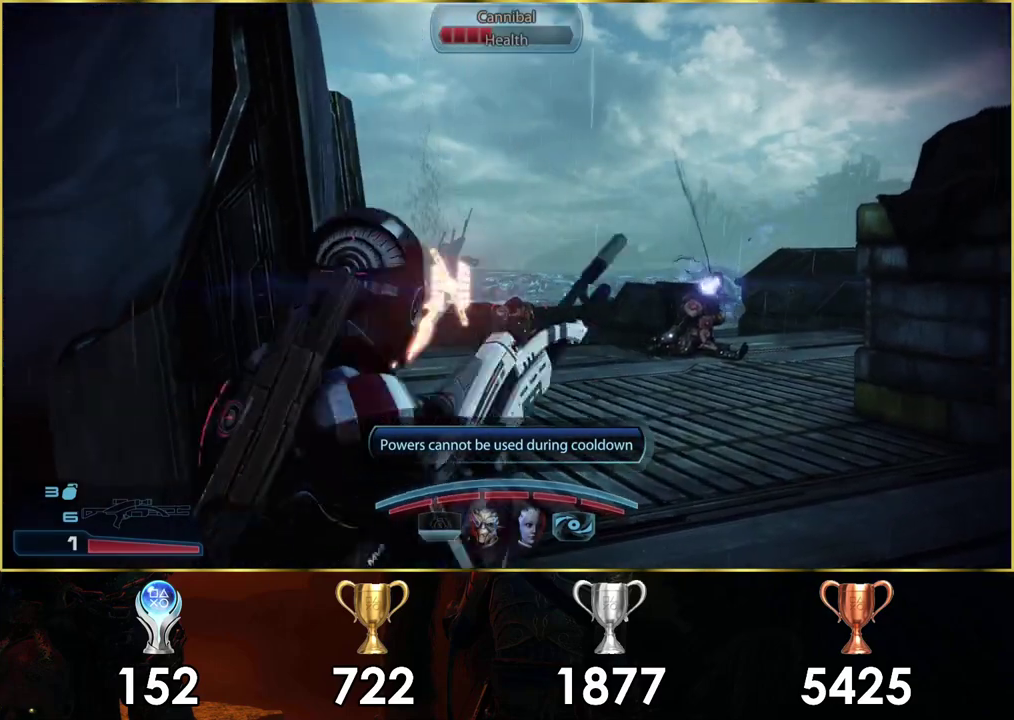
{"dt_ms": 400, "buttons": [], "left_stick": "right", "right_stick": "center", "events": [[200, "left_stick", "down-left"], [400, "left_stick", "right"]]}
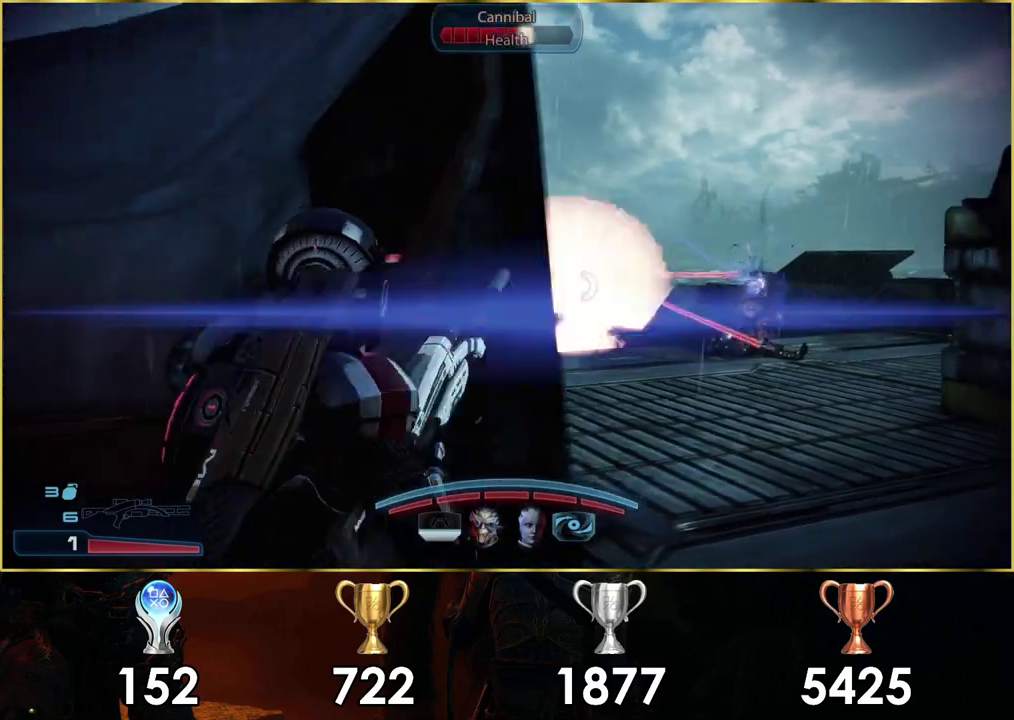
{"dt_ms": 300, "buttons": [], "left_stick": "center", "right_stick": "center", "events": [[250, "left_stick", "center"]]}
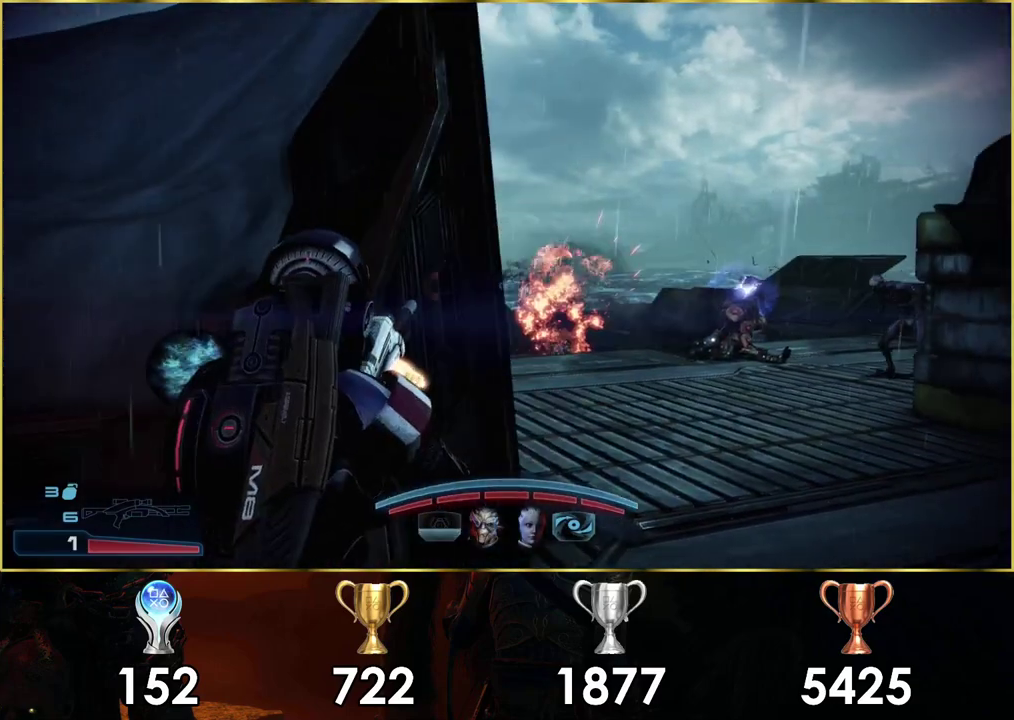
{"dt_ms": 500, "buttons": [], "left_stick": "right", "right_stick": "right", "events": [[67, "left_stick", "up-right"], [400, "left_stick", "right"], [467, "right_stick", "right"]]}
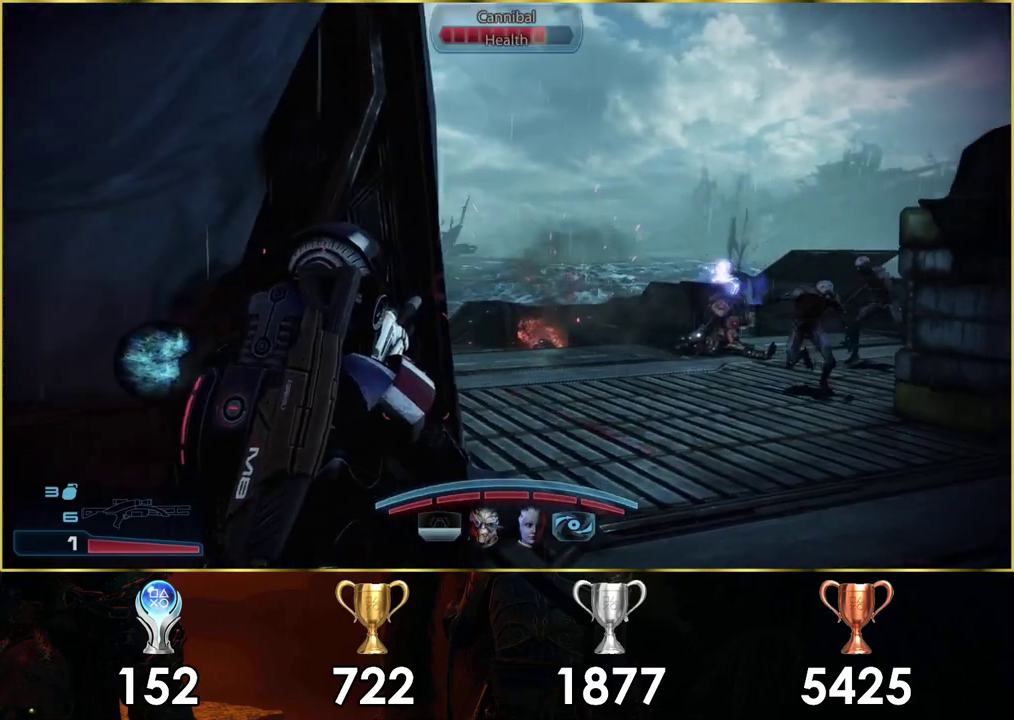
{"dt_ms": 500, "buttons": ["L2"], "left_stick": "down-left", "right_stick": "right", "events": [[367, "left_stick", "down-left"], [450, "L2", "down"]]}
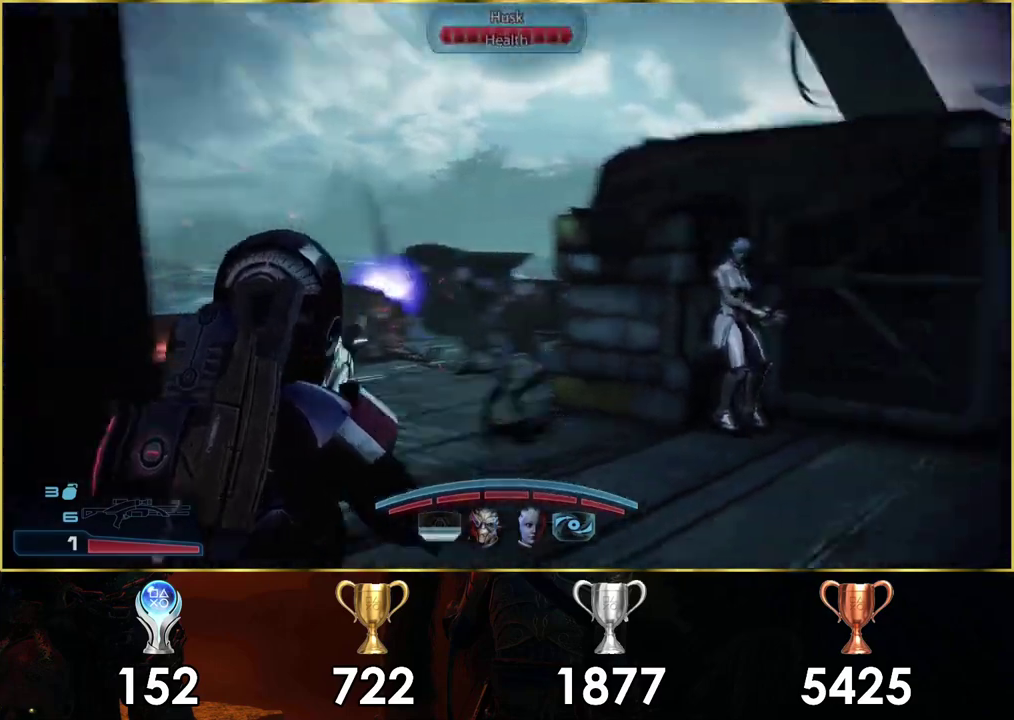
{"dt_ms": 400, "buttons": ["L2"], "left_stick": "down-left", "right_stick": "up-left"}
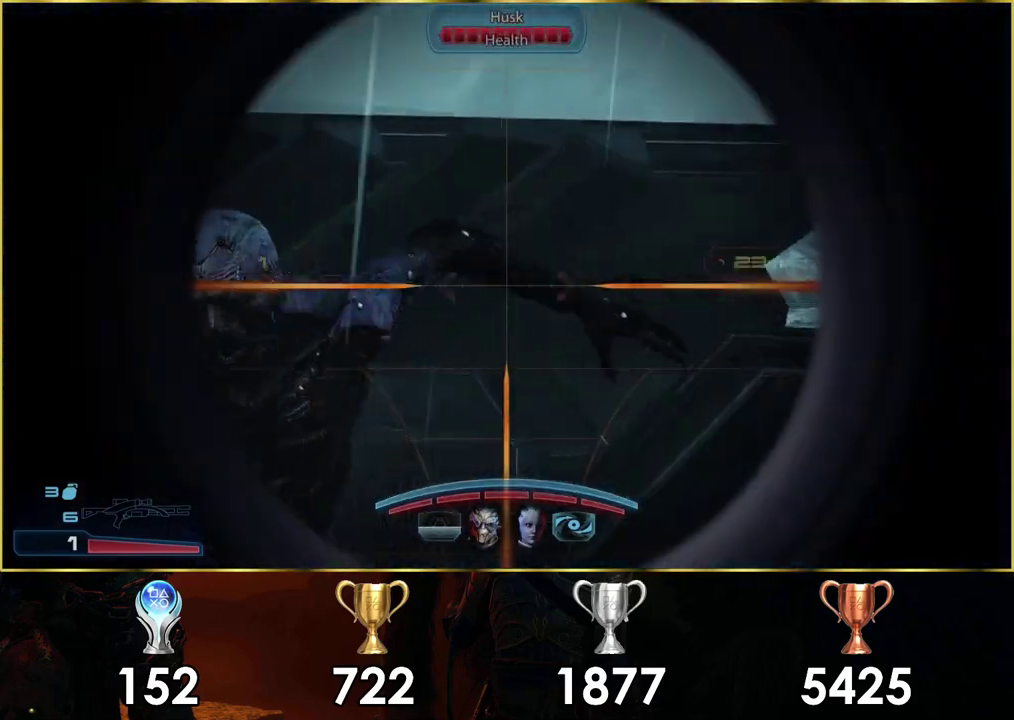
{"dt_ms": 500, "buttons": ["L2"], "left_stick": "down-left", "right_stick": "up-left"}
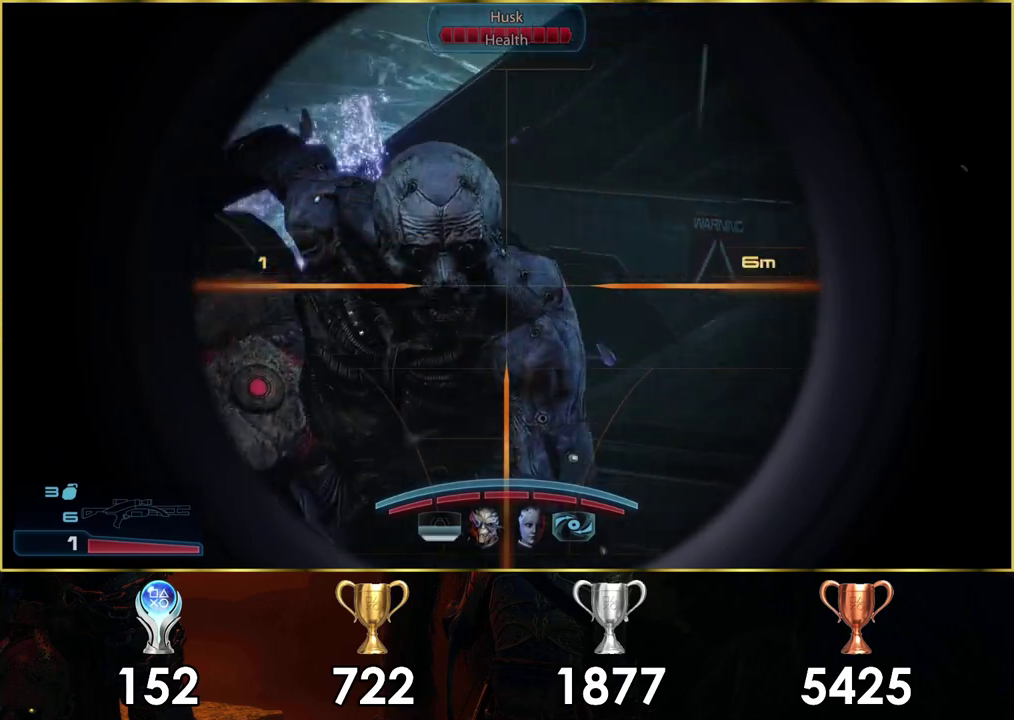
{"dt_ms": 100, "buttons": ["L2", "R2"], "left_stick": "down-left", "right_stick": "up-left"}
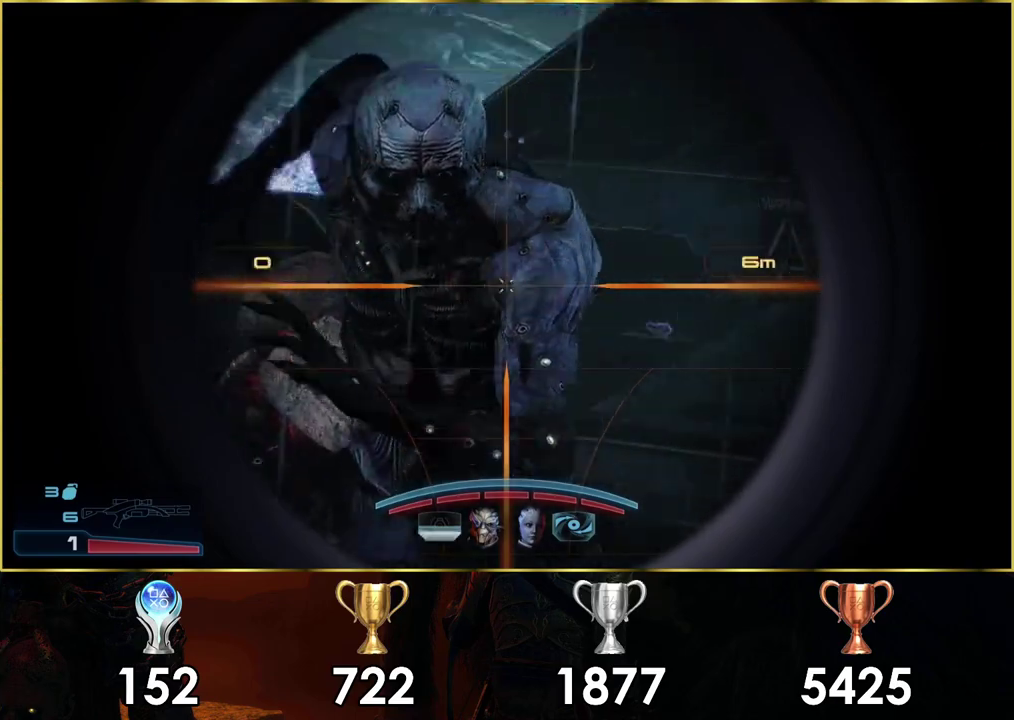
{"dt_ms": 400, "buttons": [], "left_stick": "down", "right_stick": "right", "events": [[33, "R2", "up"], [50, "right_stick", "center"], [83, "L2", "up"], [133, "left_stick", "down"], [350, "right_stick", "right"]]}
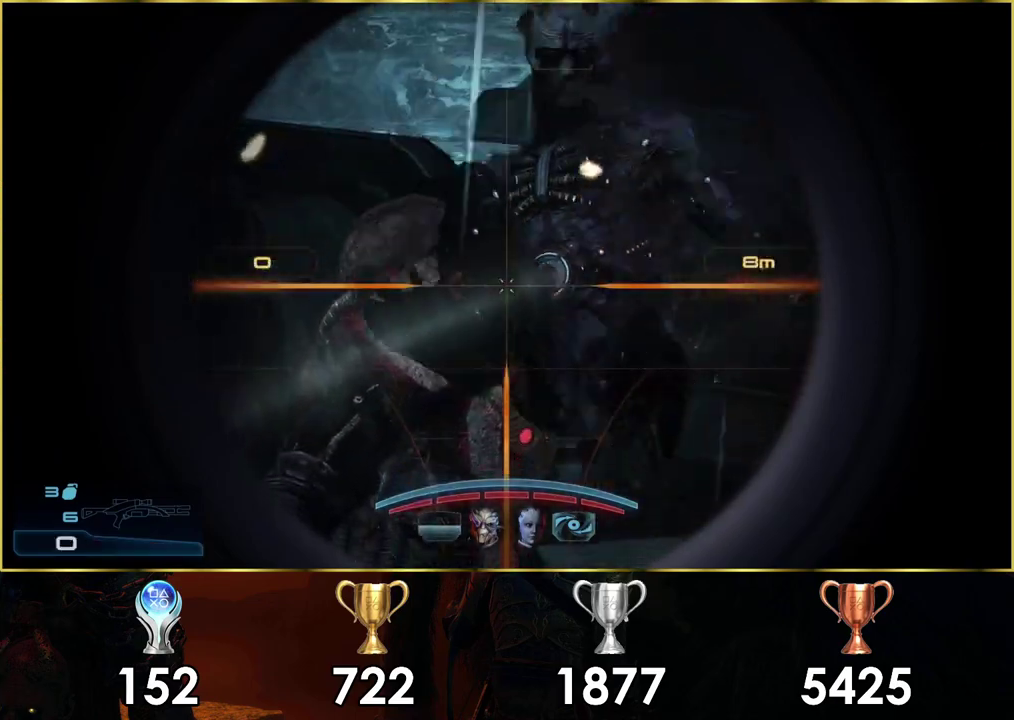
{"dt_ms": 400, "buttons": [], "left_stick": "center", "right_stick": "right", "events": [[233, "right_stick", "center"], [383, "left_stick", "center"], [383, "right_stick", "right"]]}
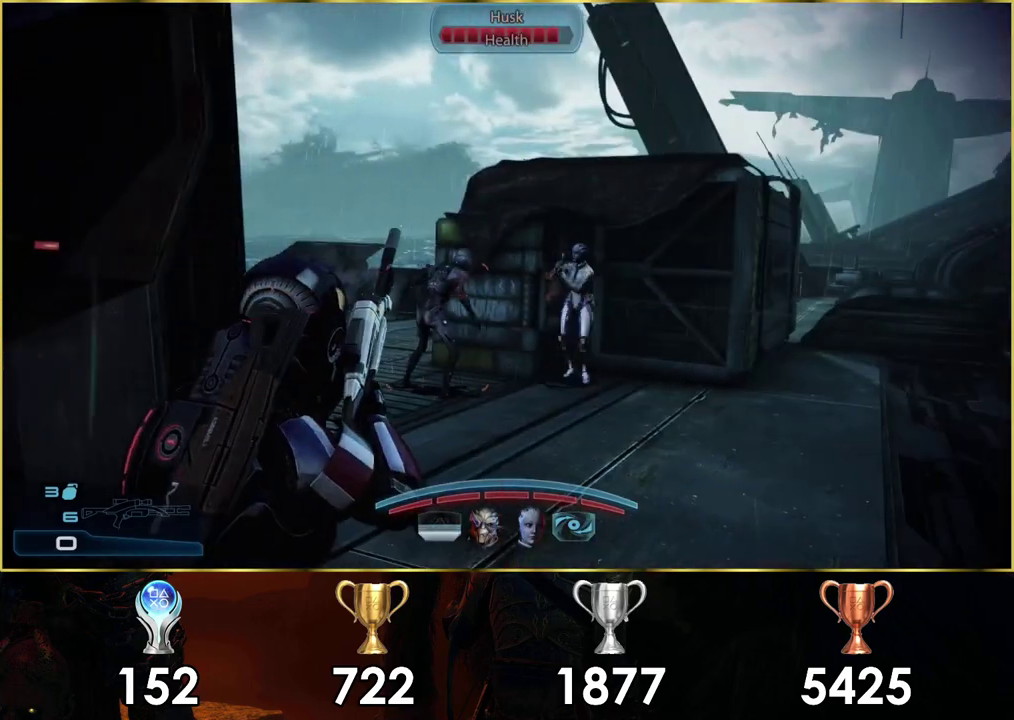
{"dt_ms": 400, "buttons": [], "left_stick": "up", "right_stick": "left", "events": [[33, "right_stick", "center"], [67, "left_stick", "up"], [383, "right_stick", "left"]]}
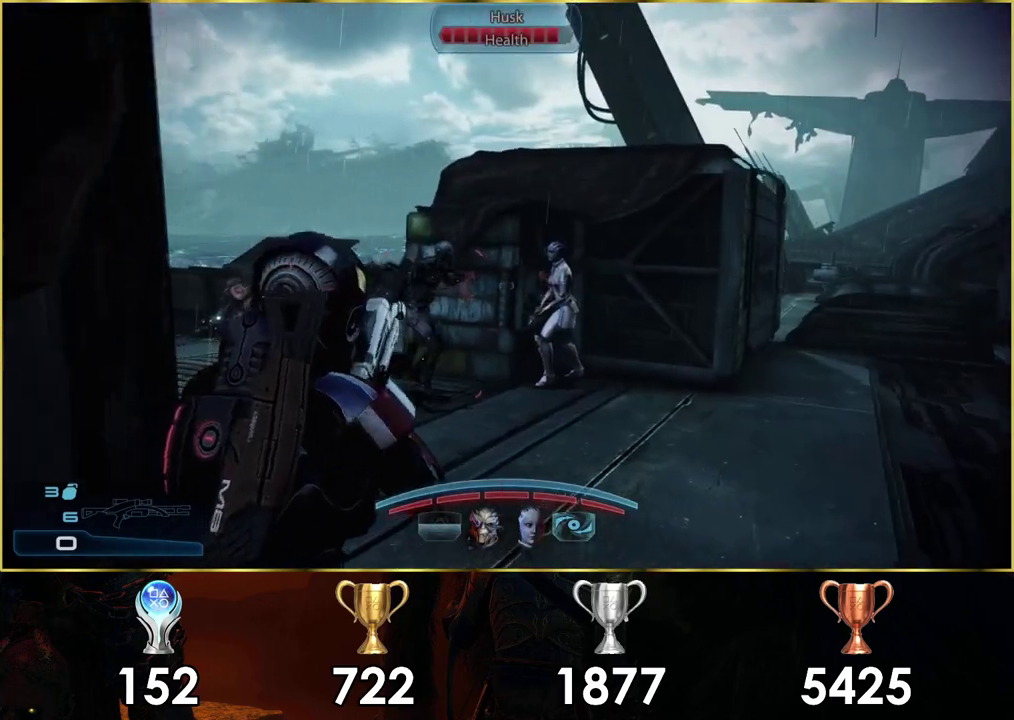
{"dt_ms": 300, "buttons": [], "left_stick": "up", "right_stick": "center", "events": [[83, "right_stick", "up-left"], [150, "right_stick", "center"]]}
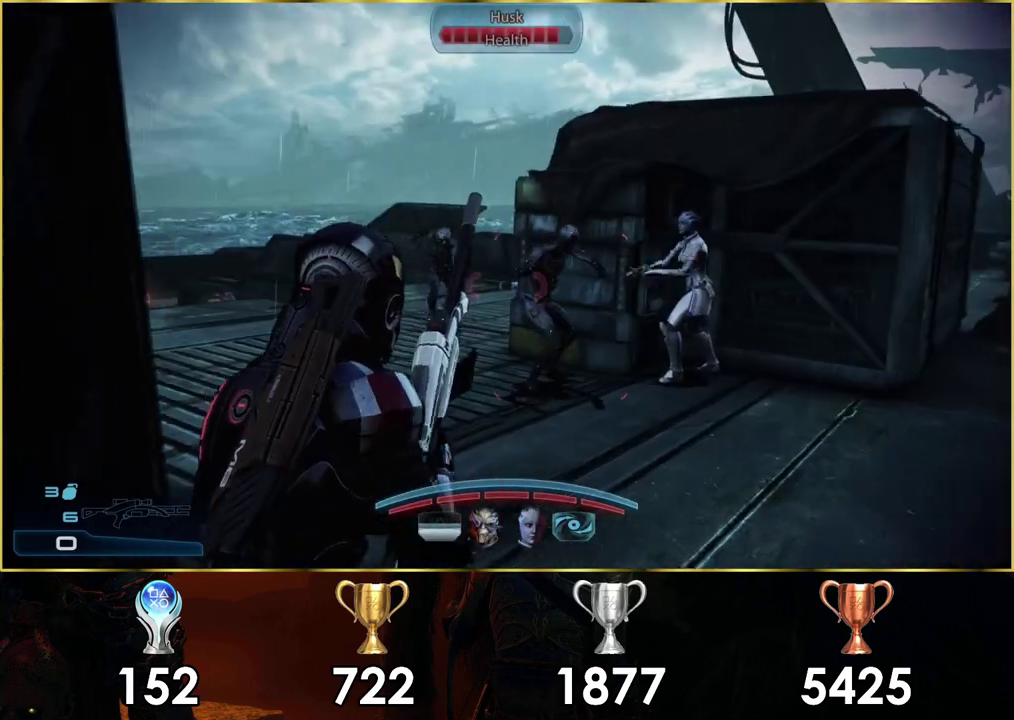
{"dt_ms": 600, "buttons": ["CIRCLE"], "left_stick": "up", "right_stick": "center", "events": [[133, "left_stick", "up-right"], [133, "right_stick", "up"], [217, "left_stick", "up"], [250, "right_stick", "up-left"], [350, "right_stick", "center"], [367, "left_stick", "up-right"], [500, "left_stick", "up"], [583, "CIRCLE", "down"]]}
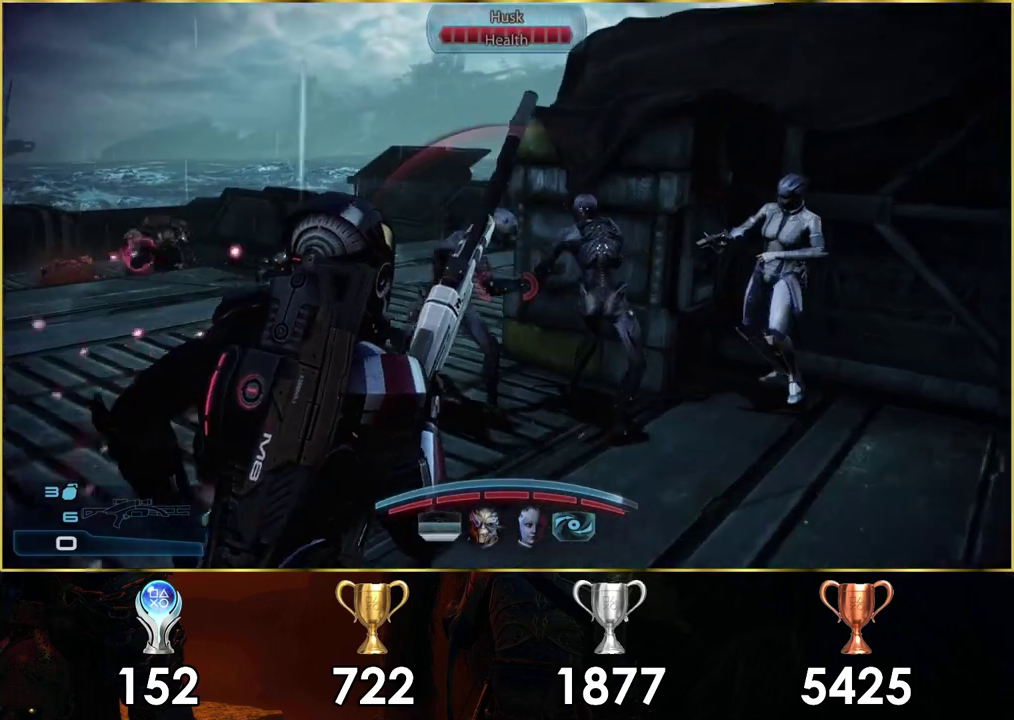
{"dt_ms": 200, "buttons": ["CIRCLE"], "left_stick": "up", "right_stick": "center", "events": [[67, "CIRCLE", "up"], [150, "CIRCLE", "down"]]}
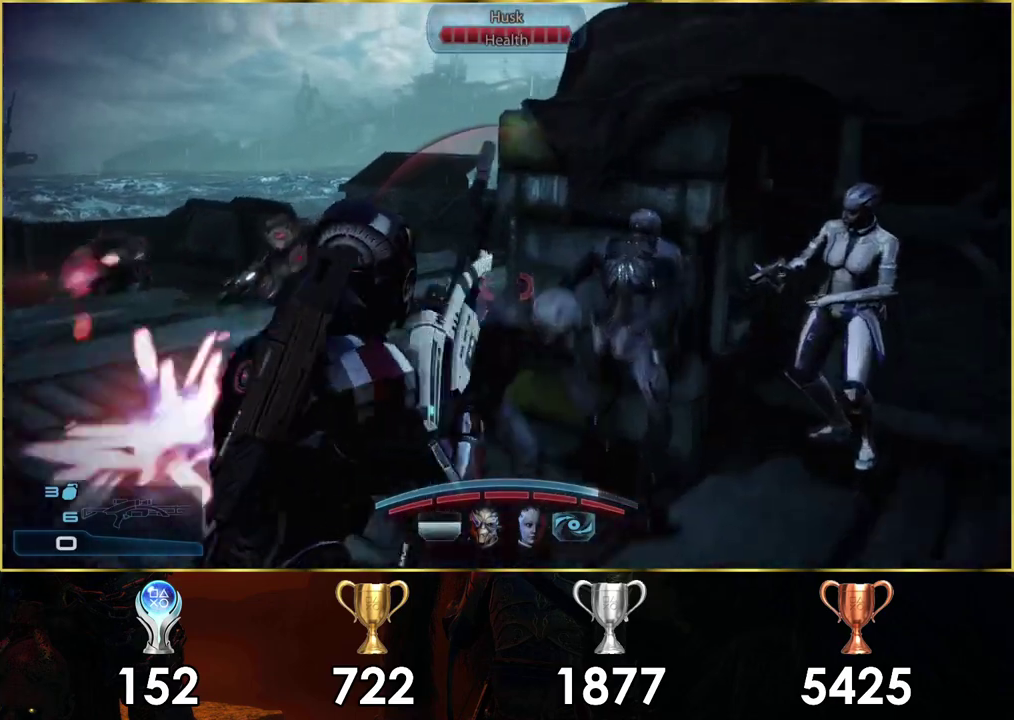
{"dt_ms": 100, "buttons": ["CIRCLE"], "left_stick": "up-right", "right_stick": "center", "events": [[17, "left_stick", "up-right"], [33, "CIRCLE", "up"], [100, "CIRCLE", "down"]]}
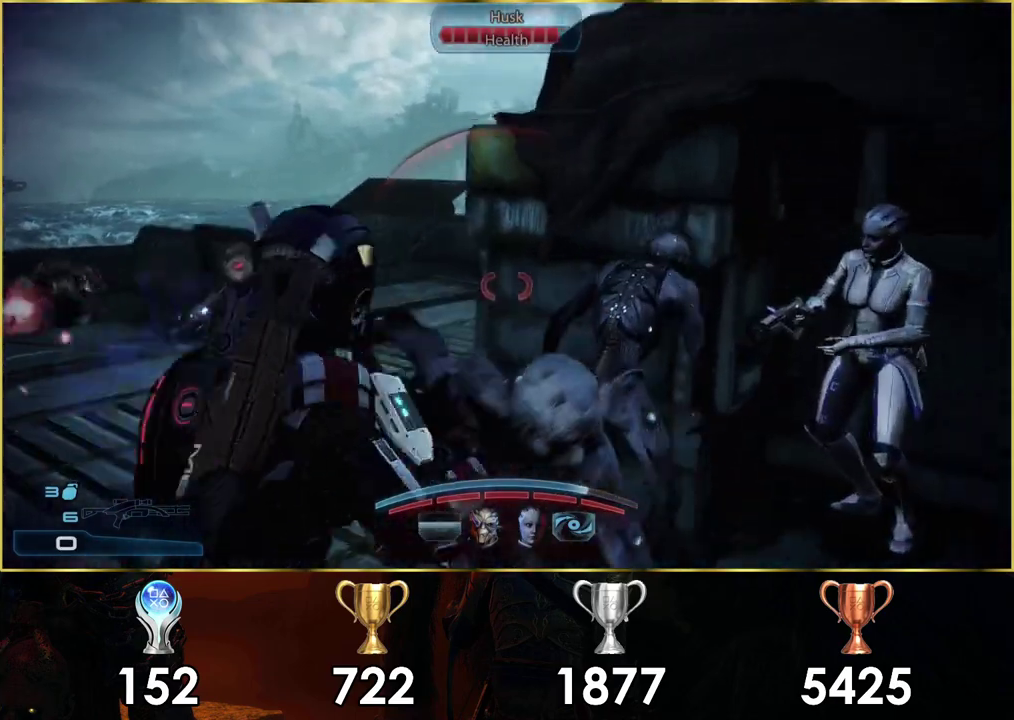
{"dt_ms": 200, "buttons": ["CIRCLE"], "left_stick": "down-right", "right_stick": "center", "events": [[100, "CIRCLE", "up"], [117, "left_stick", "center"], [167, "CIRCLE", "down"], [167, "left_stick", "down-right"]]}